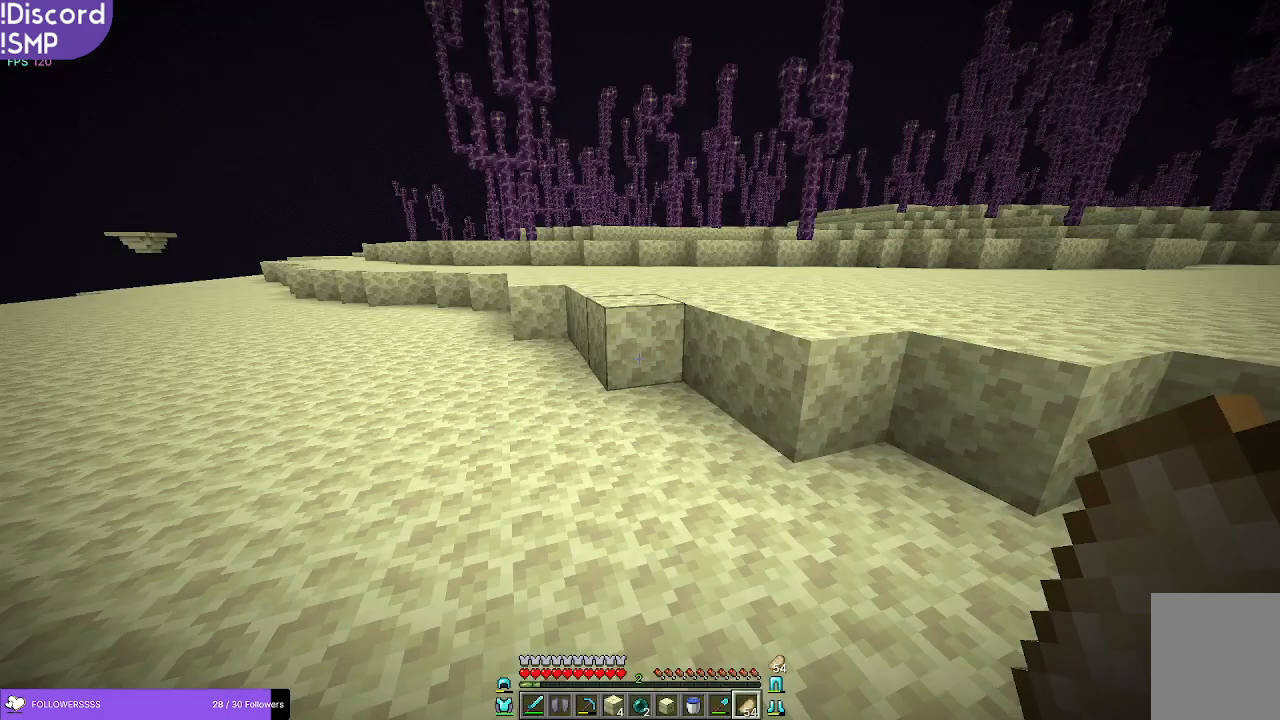
Gameplay with keyboard and mouse; each line is a JSON object with the keys and mouse buttons held at the frame after it. "events" lists presses ("down") and releases ("up") of "a", "d", "s", "w", "mouse_left" and "mouse_right" between this image and that frame as [ms after this image, input, new state], when the widget could be followed in between. "mouse_left", "mouse_right" = the "left", "right" buttons of the "mouse" list. No other keys are recorded. Fast repeated clicks can show as one long hold. Mouse movement is not recorded.
{"keys": ["w"], "mouse": [], "events": [[316, "w", "down"]]}
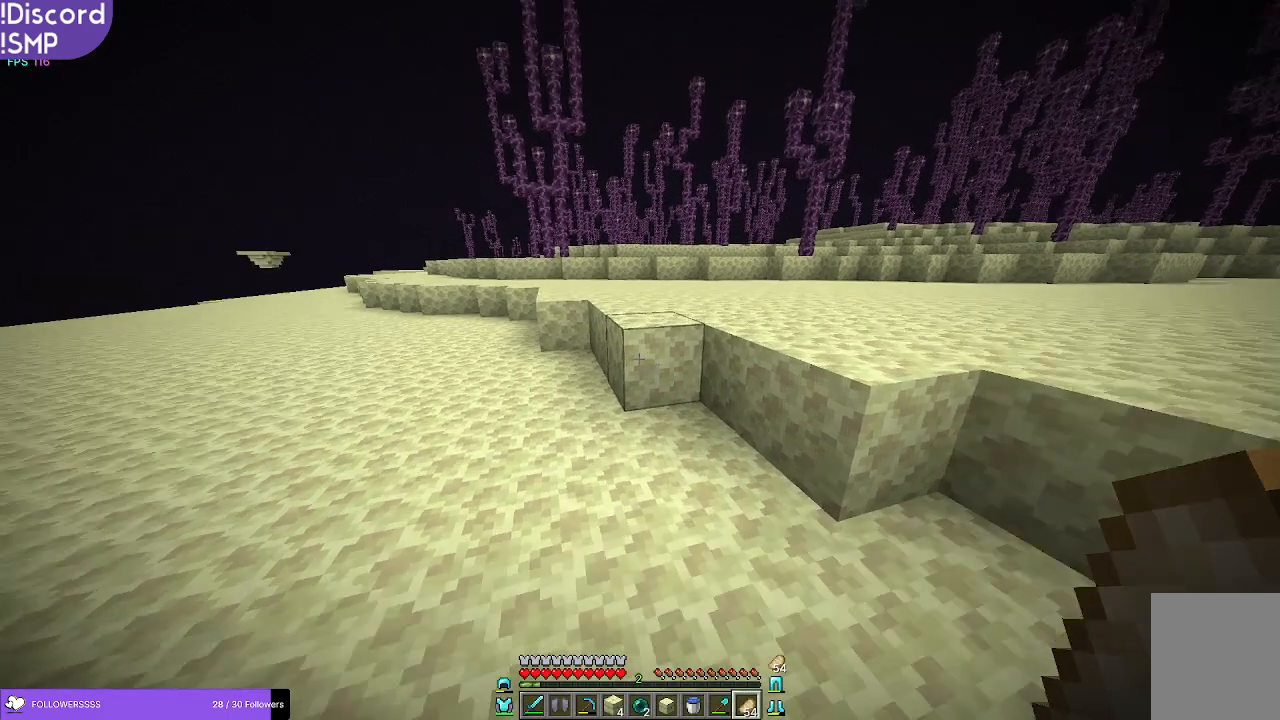
{"keys": ["w"], "mouse": [], "events": []}
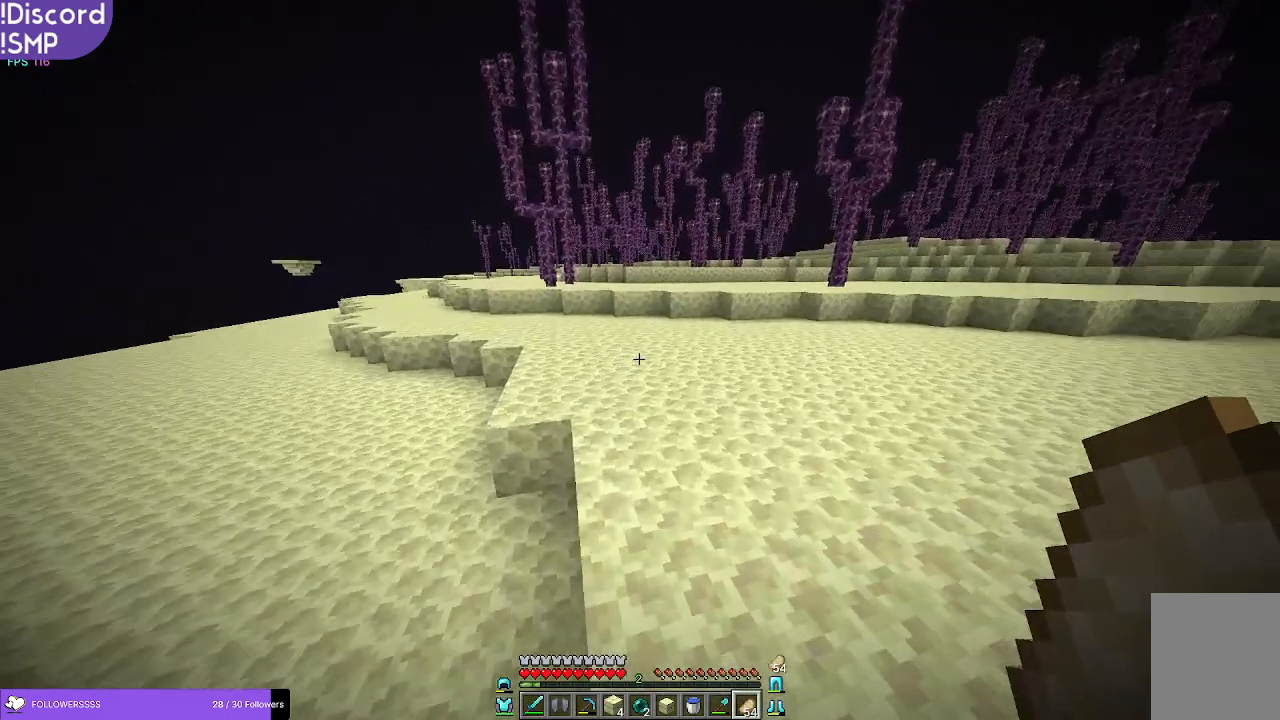
{"keys": ["w"], "mouse": [], "events": []}
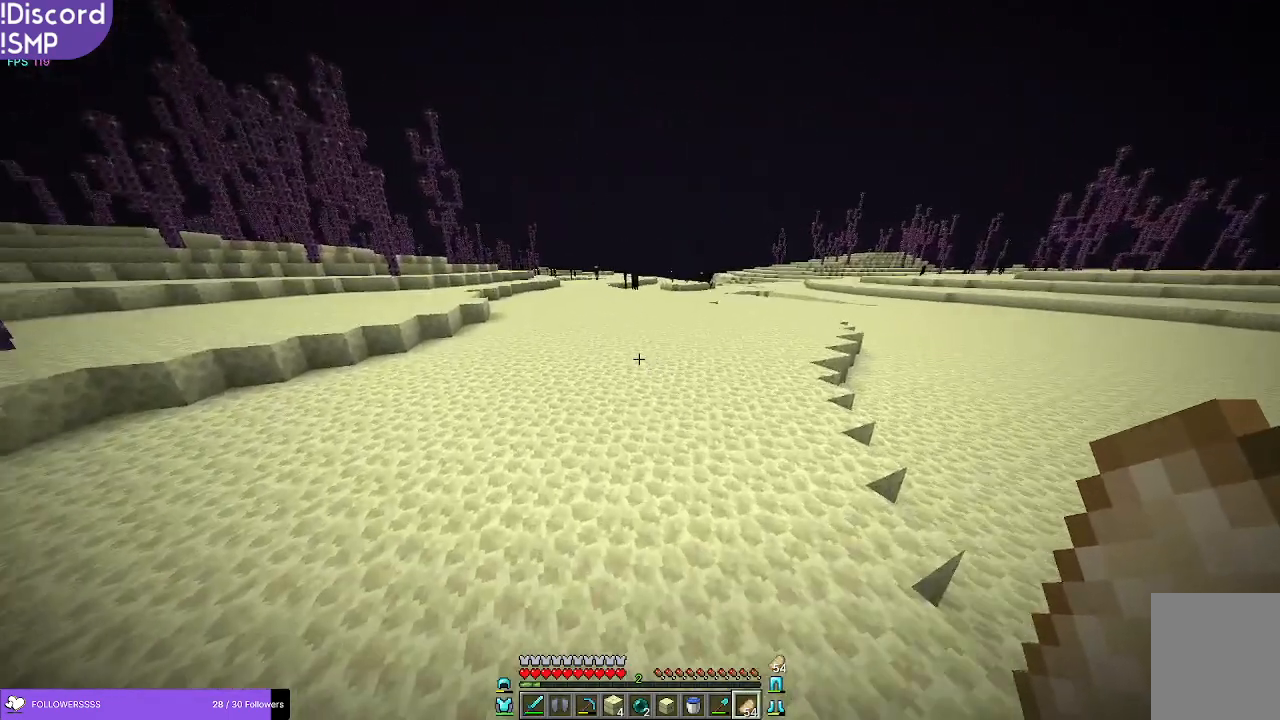
{"keys": ["w"], "mouse": [], "events": []}
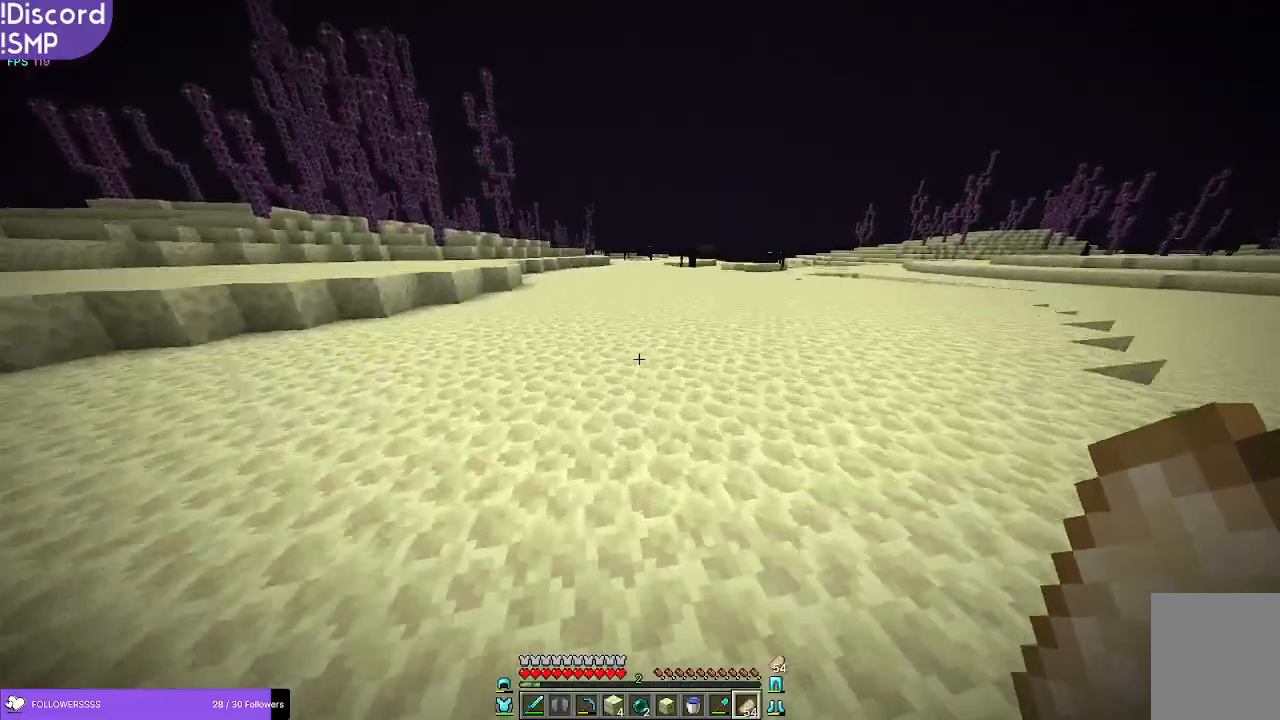
{"keys": ["w"], "mouse": [], "events": []}
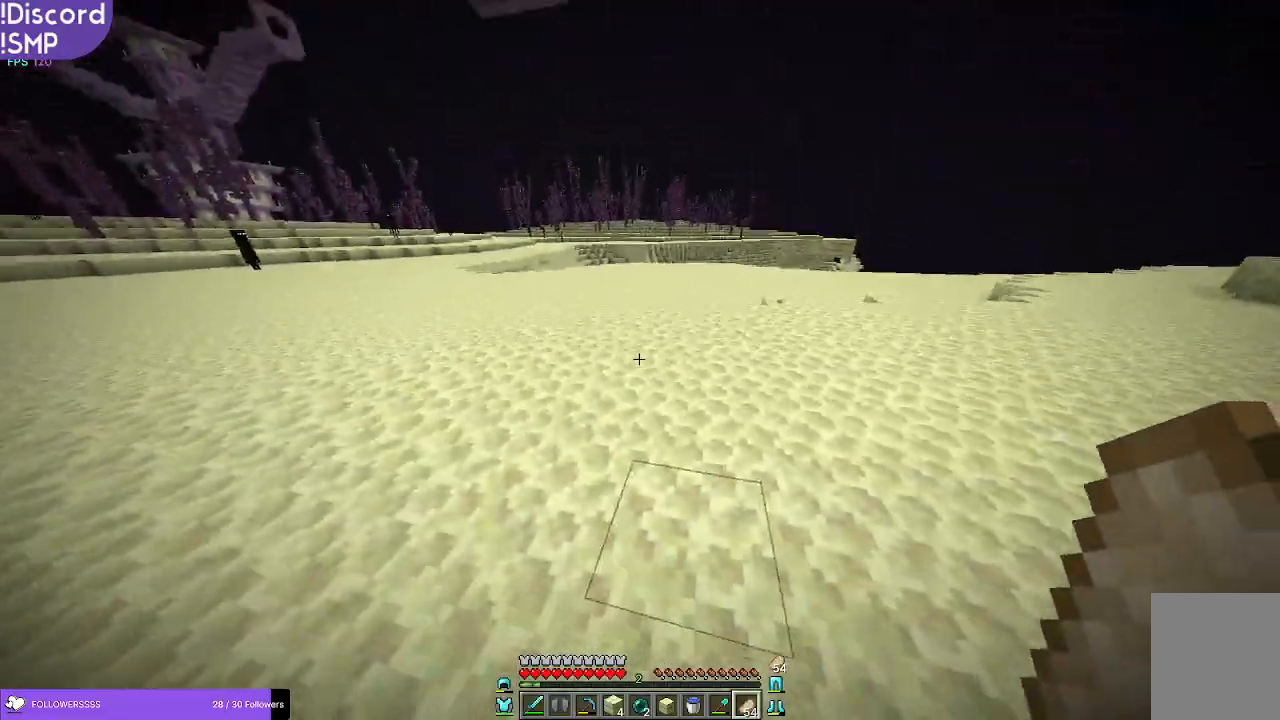
{"keys": ["w"], "mouse": [], "events": []}
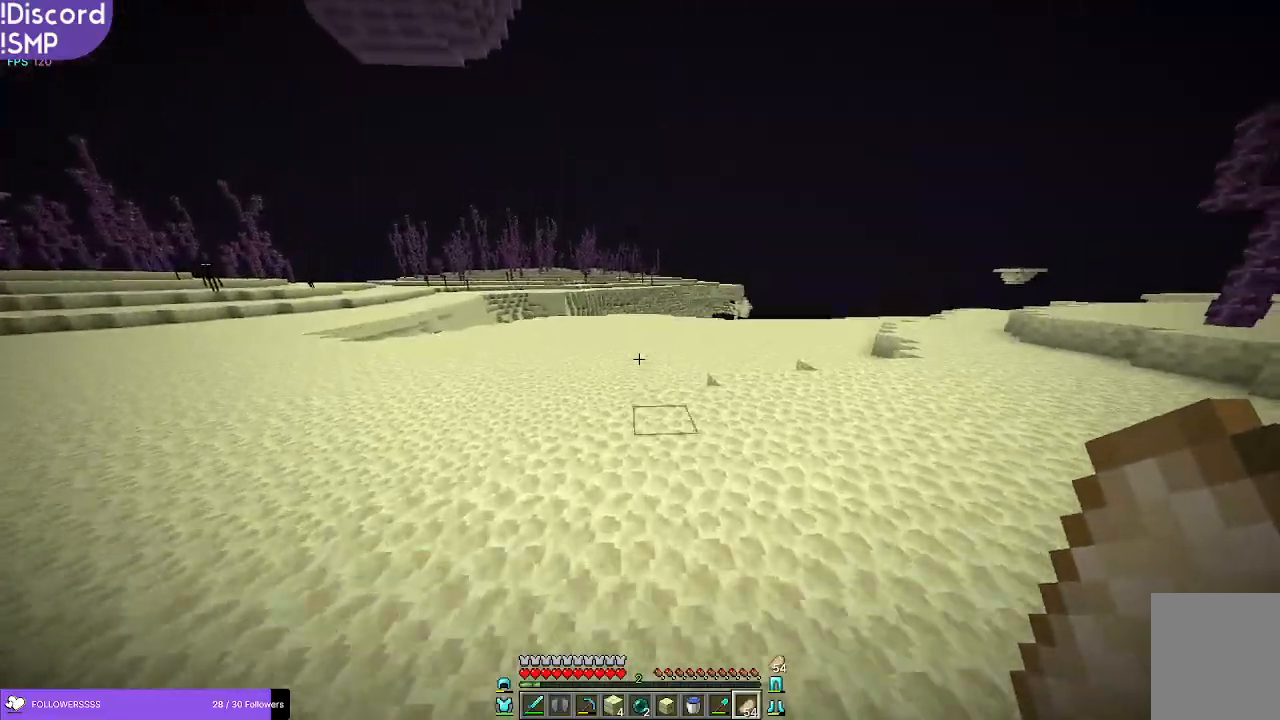
{"keys": ["w"], "mouse": [], "events": []}
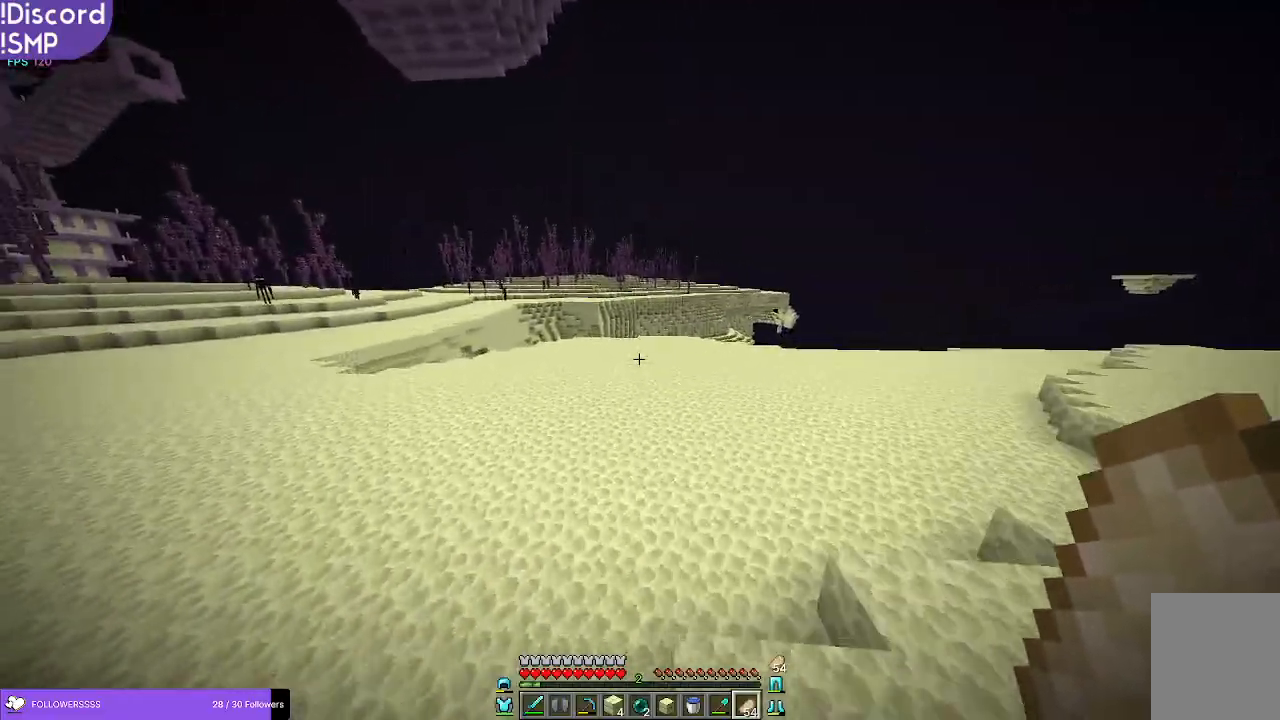
{"keys": ["w"], "mouse": [], "events": []}
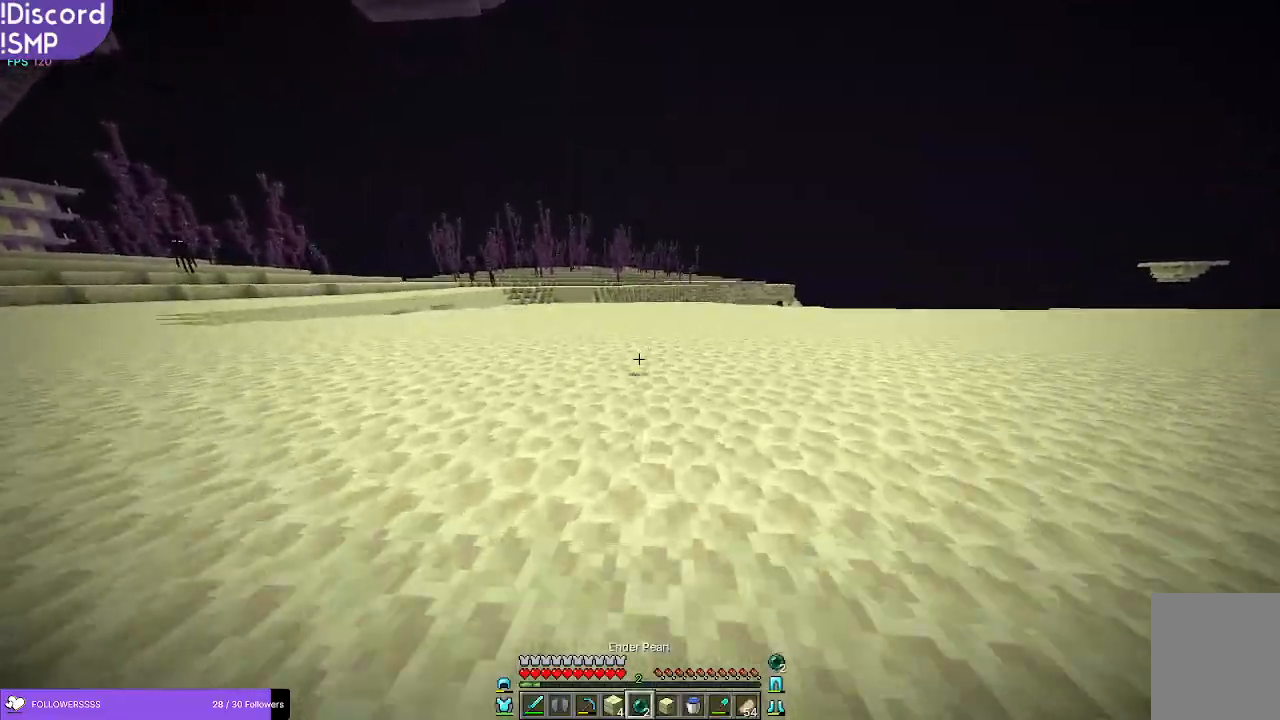
{"keys": ["w"], "mouse": [], "events": []}
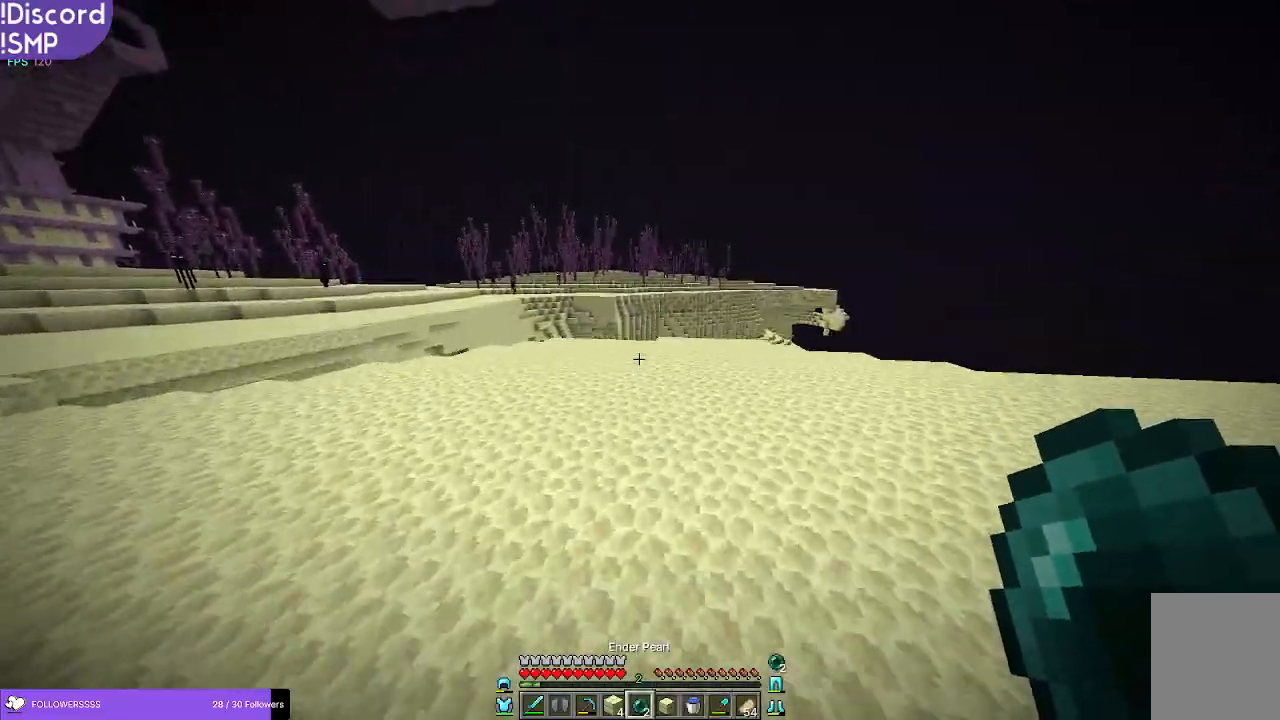
{"keys": ["w"], "mouse": [], "events": []}
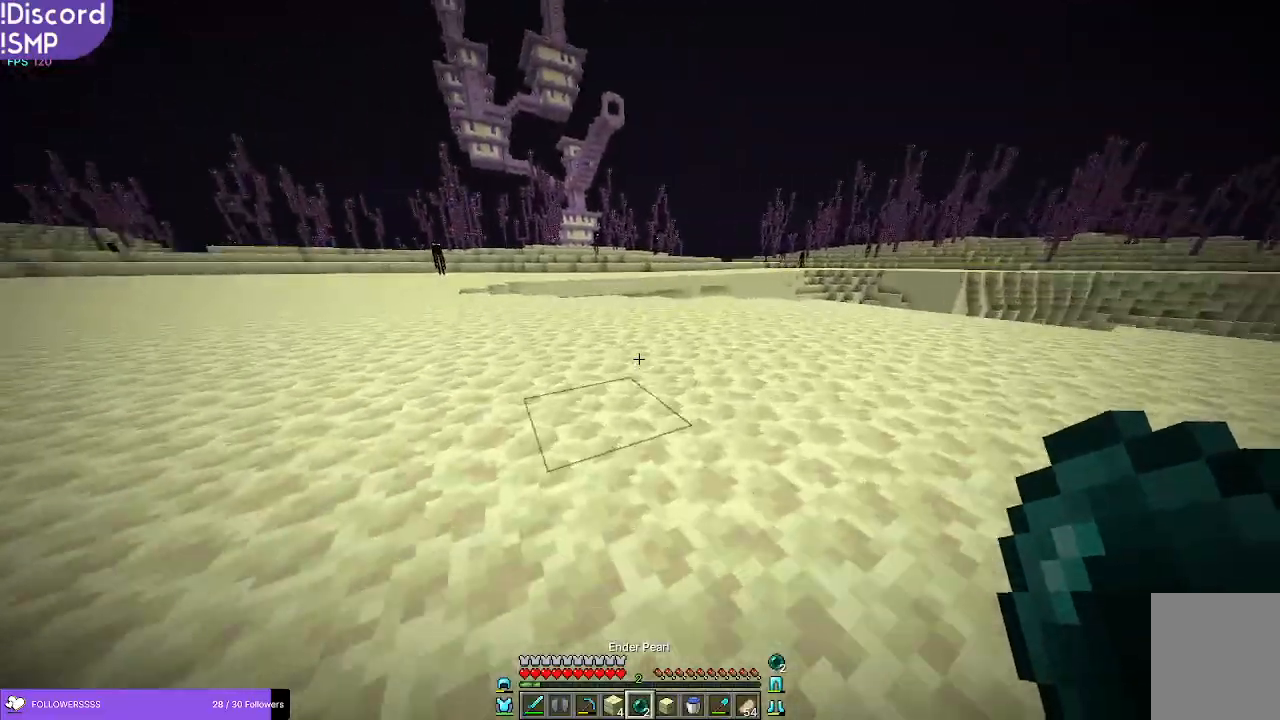
{"keys": ["w"], "mouse": [], "events": []}
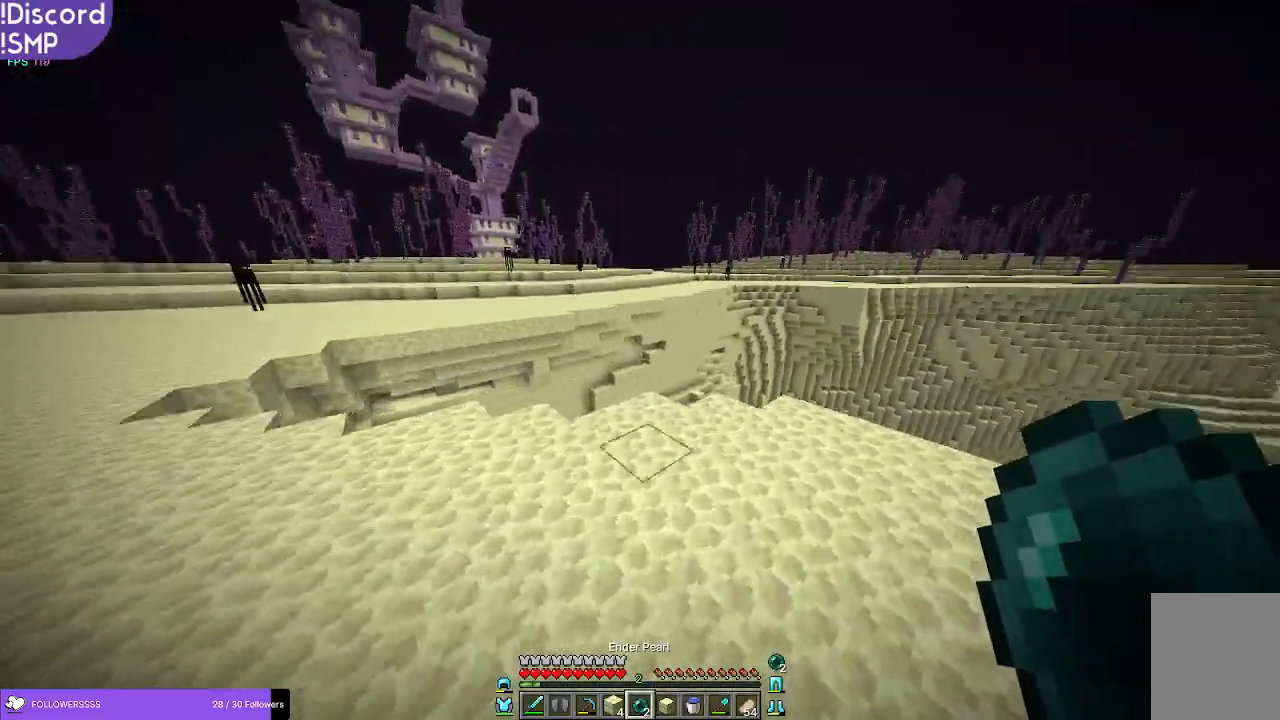
{"keys": ["w"], "mouse": [], "events": []}
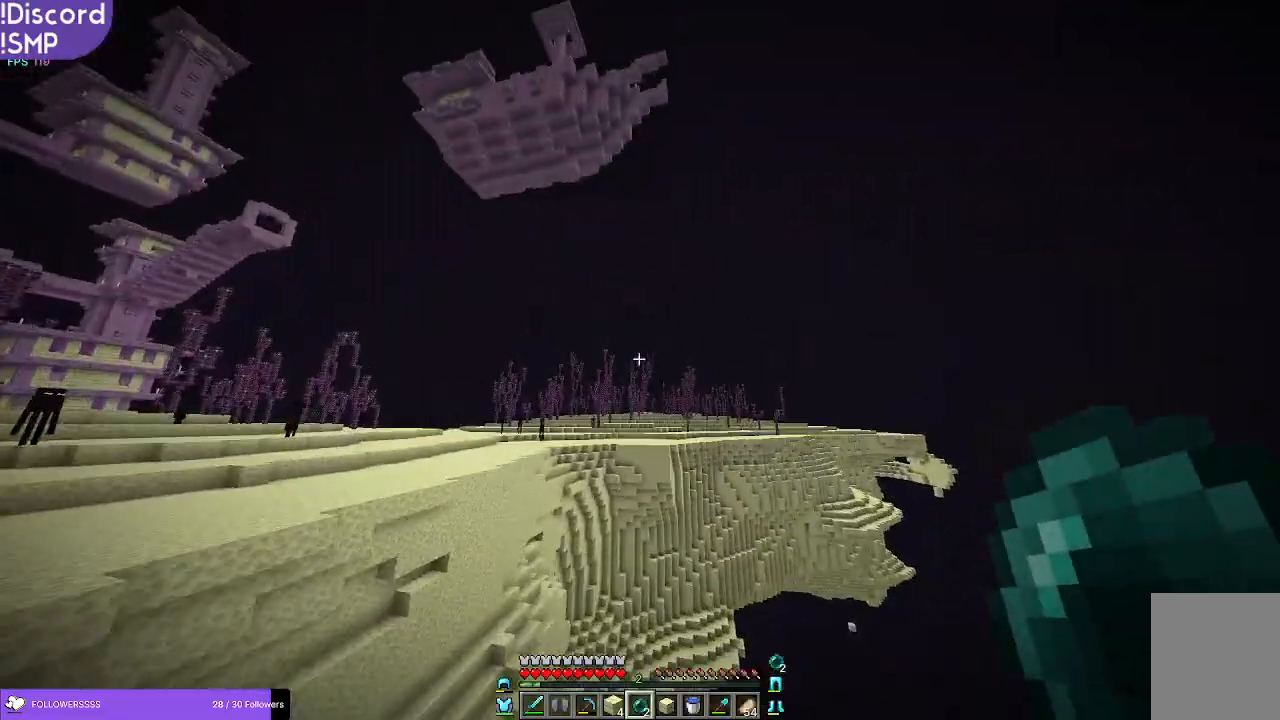
{"keys": ["w"], "mouse": [], "events": []}
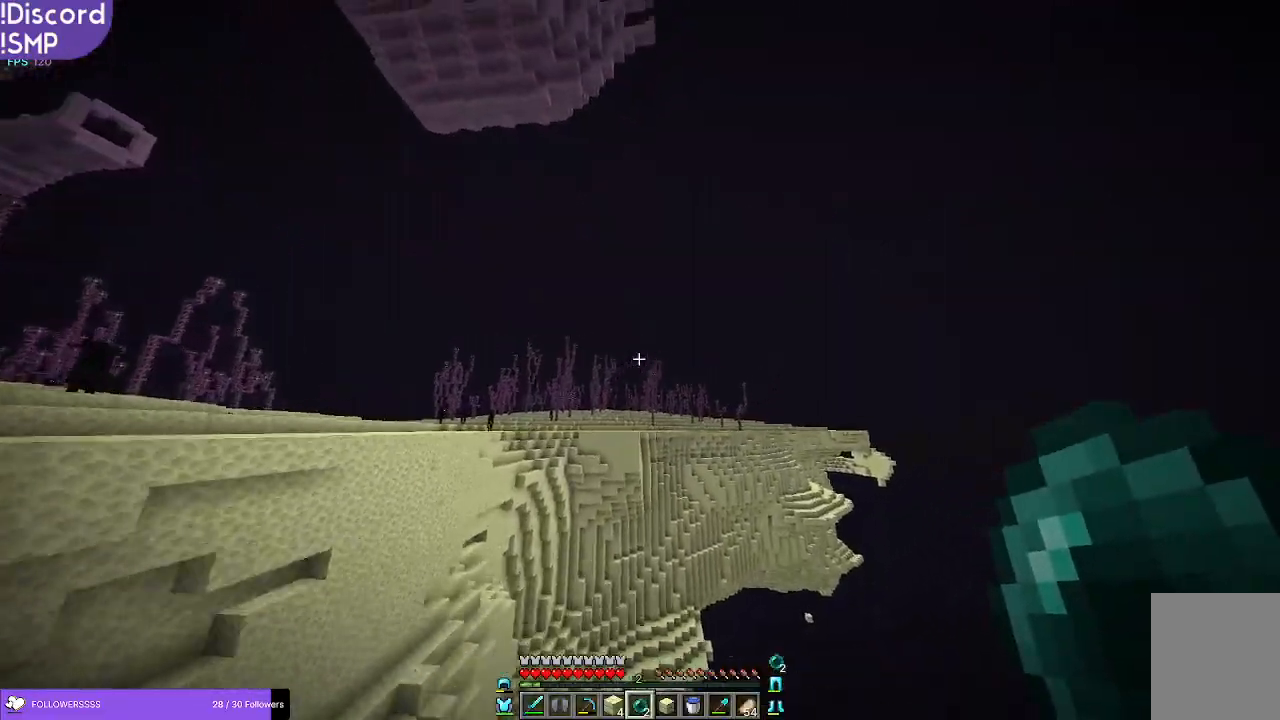
{"keys": ["w"], "mouse": [], "events": [[133, "mouse_right", "down"], [200, "mouse_right", "up"]]}
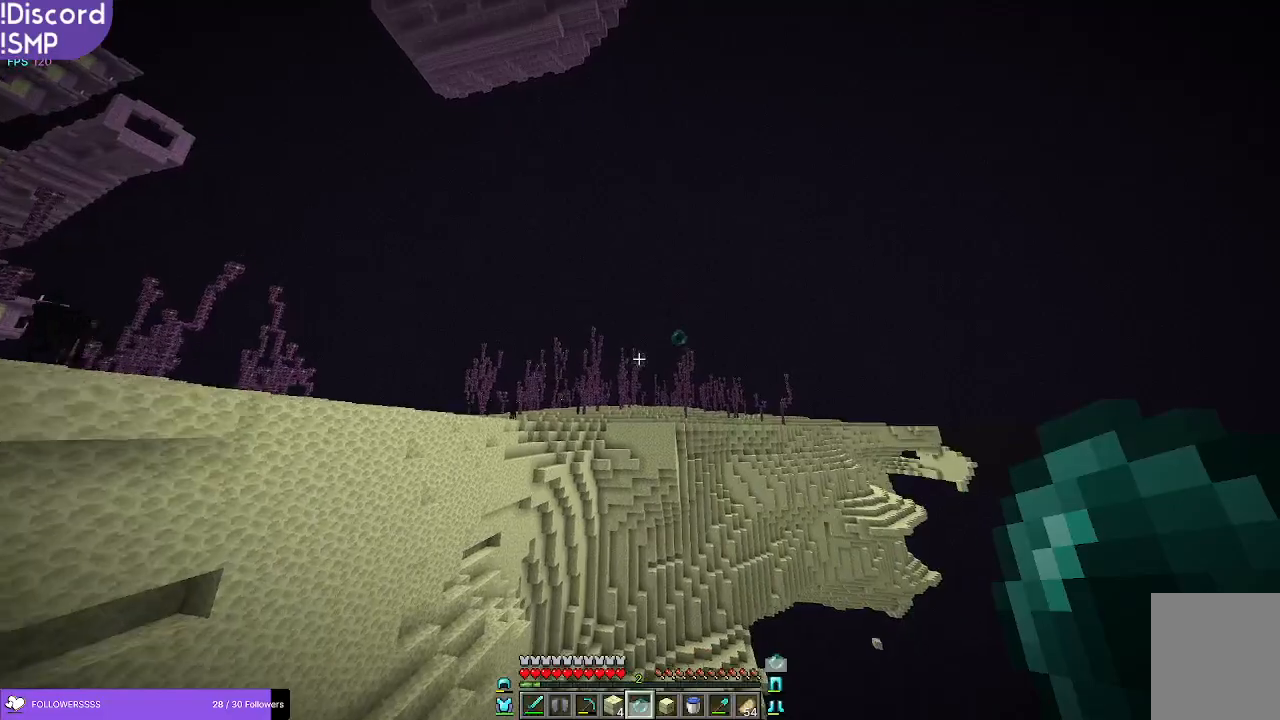
{"keys": ["w"], "mouse": [], "events": []}
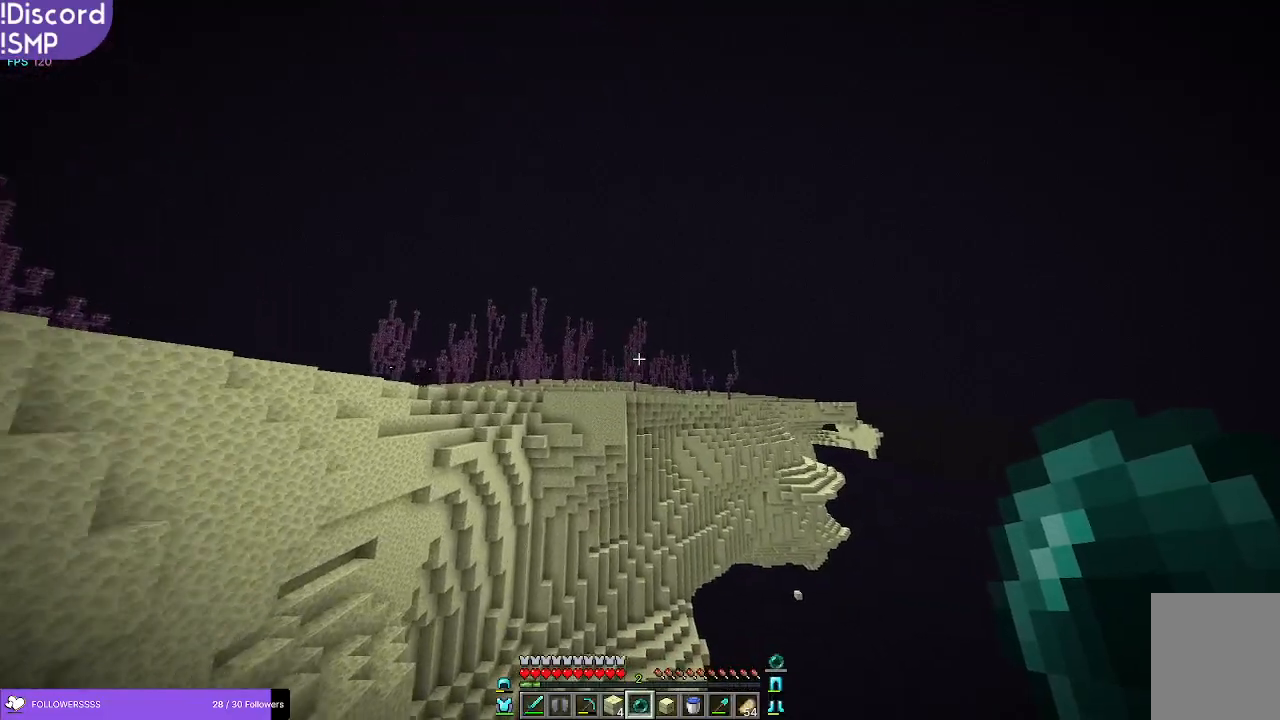
{"keys": ["w"], "mouse": [], "events": []}
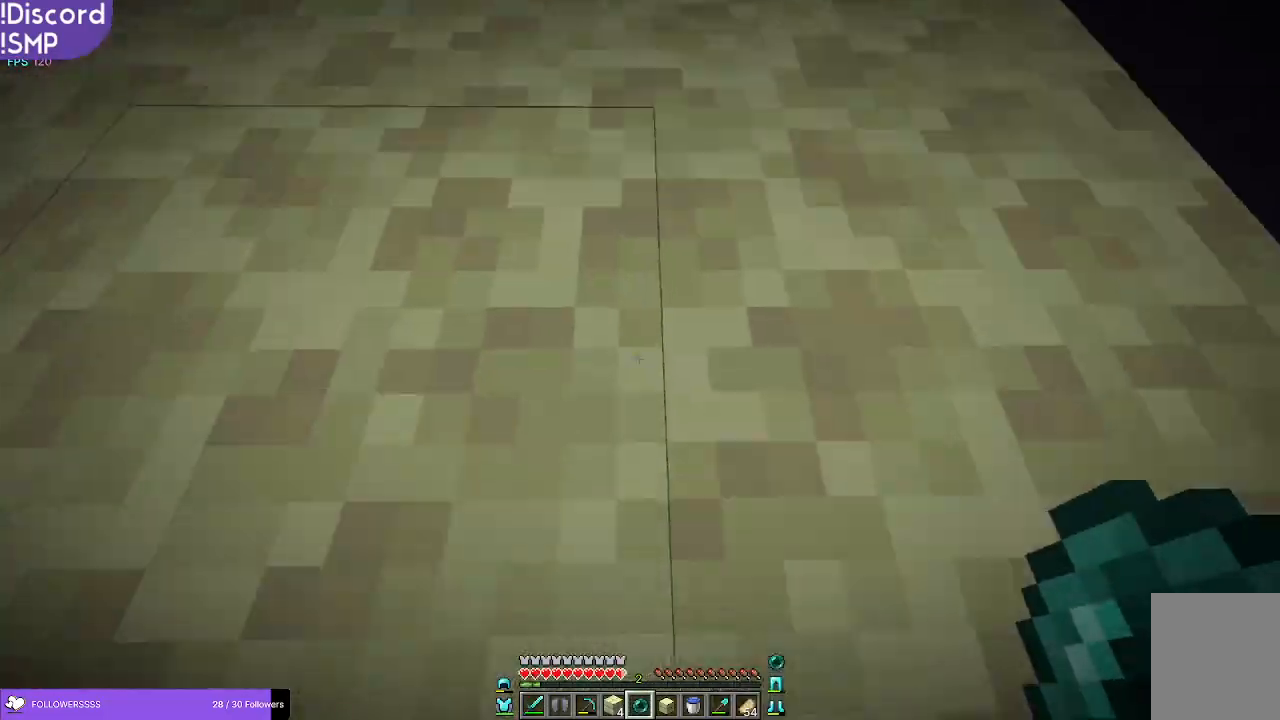
{"keys": ["w"], "mouse": [], "events": []}
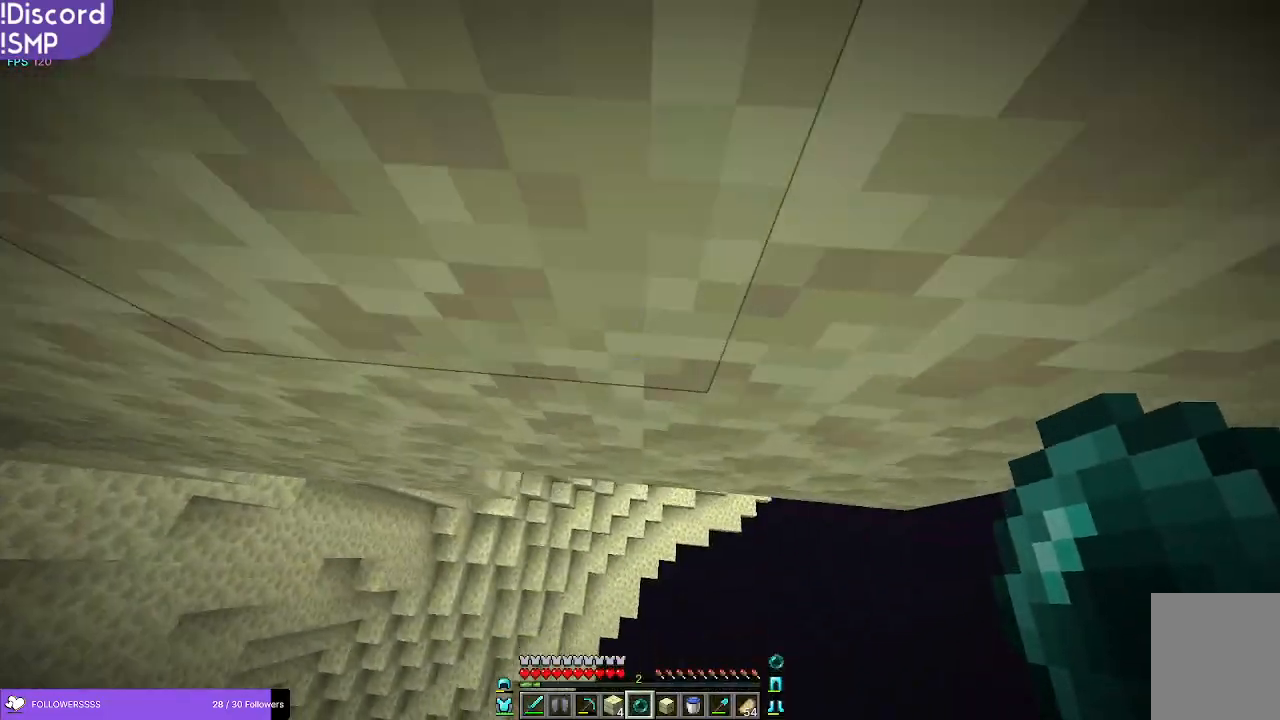
{"keys": ["w"], "mouse": [], "events": []}
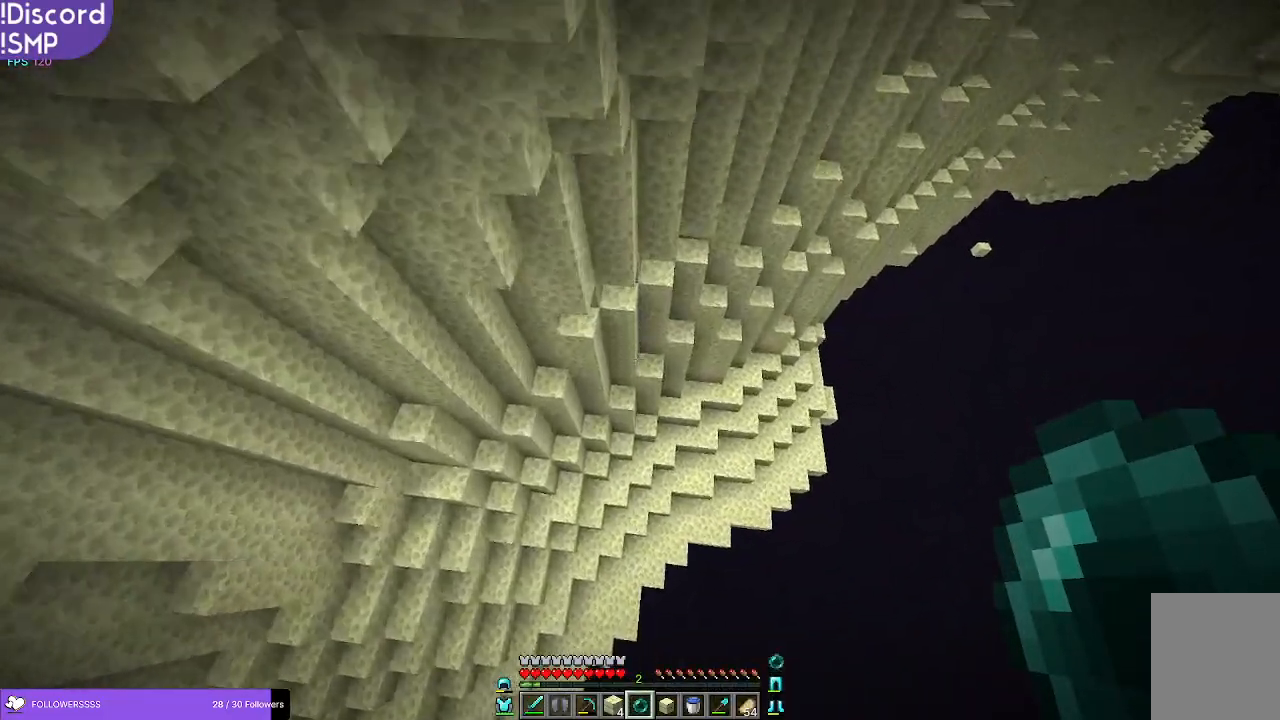
{"keys": ["w"], "mouse": [], "events": []}
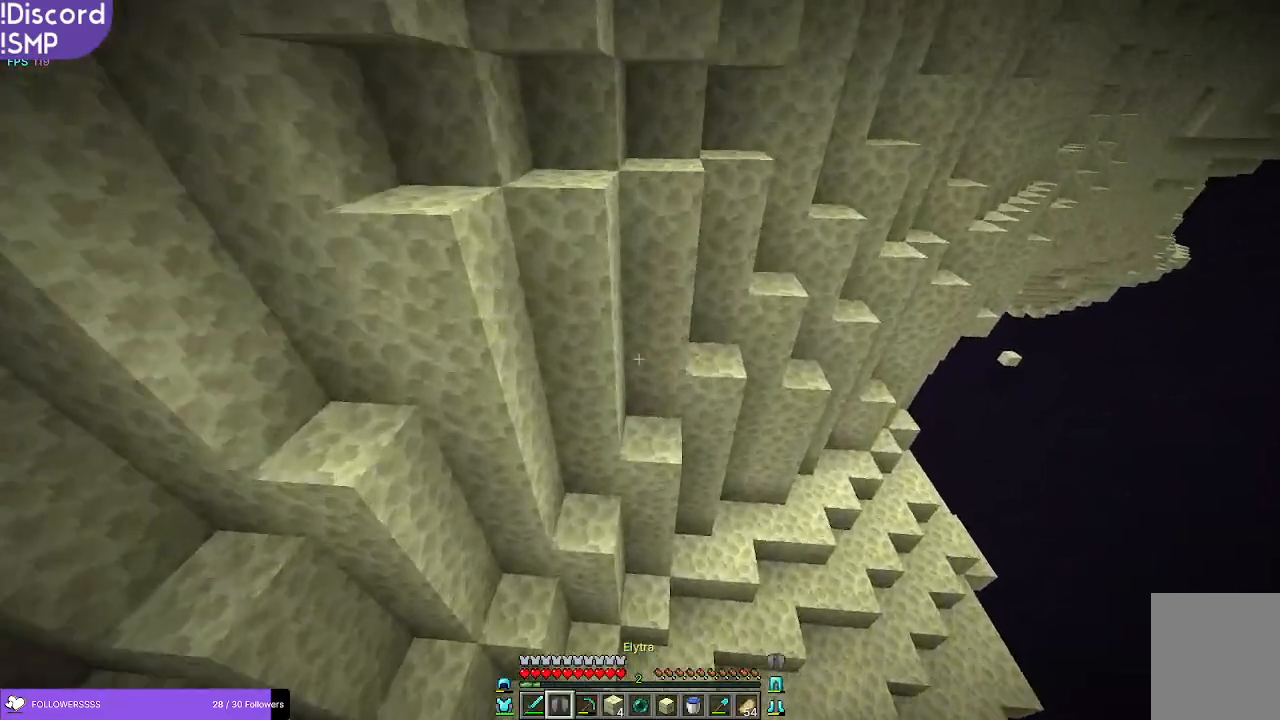
{"keys": [], "mouse": []}
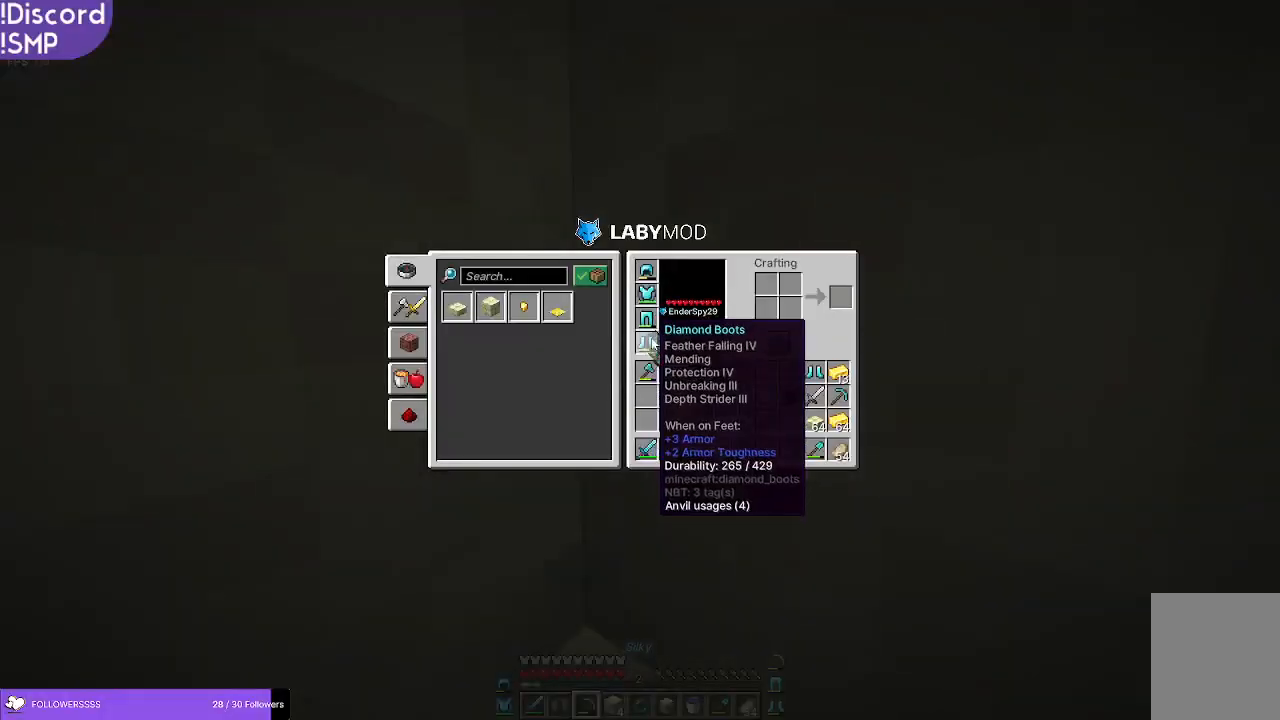
{"keys": [], "mouse": [], "events": []}
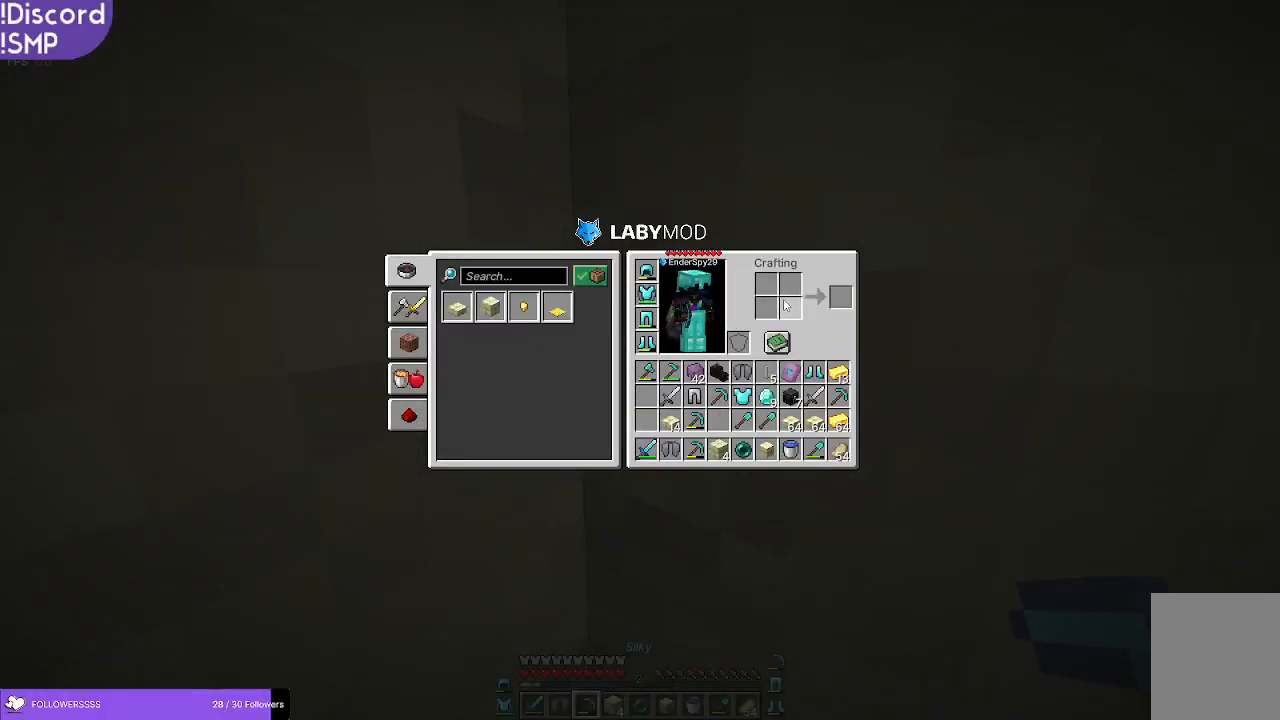
{"keys": [], "mouse": [], "events": []}
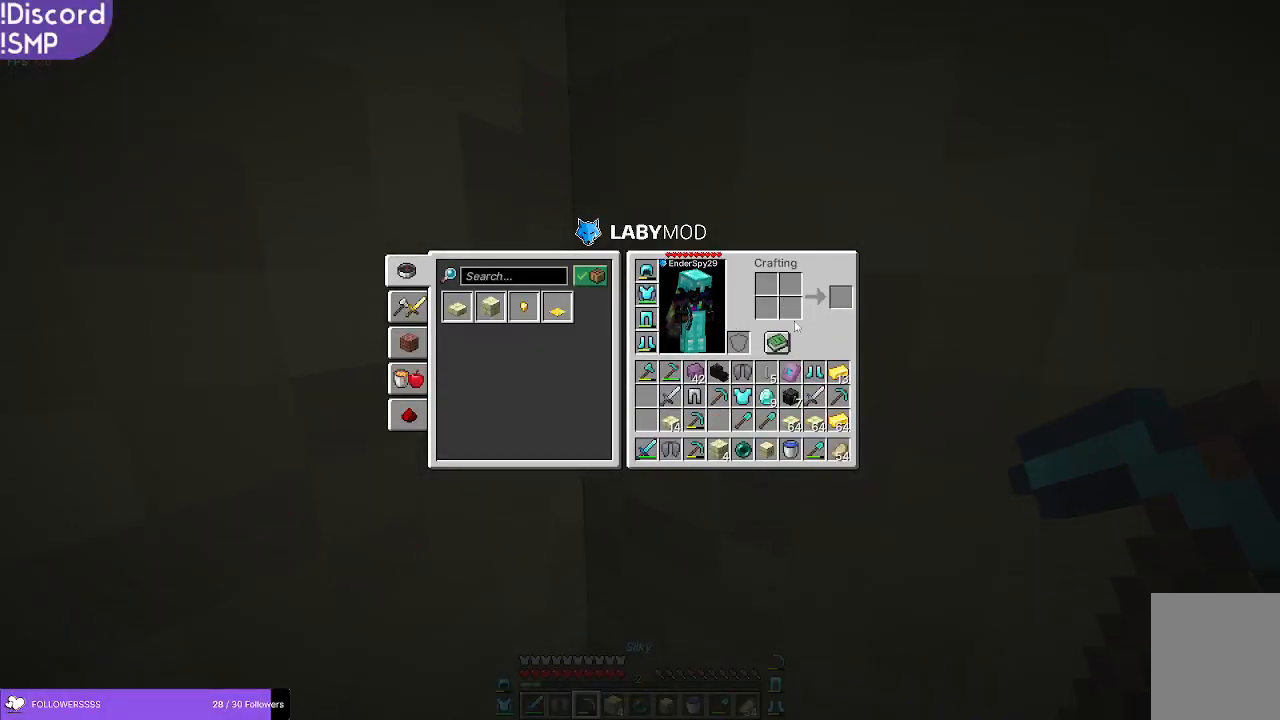
{"keys": [], "mouse": [], "events": []}
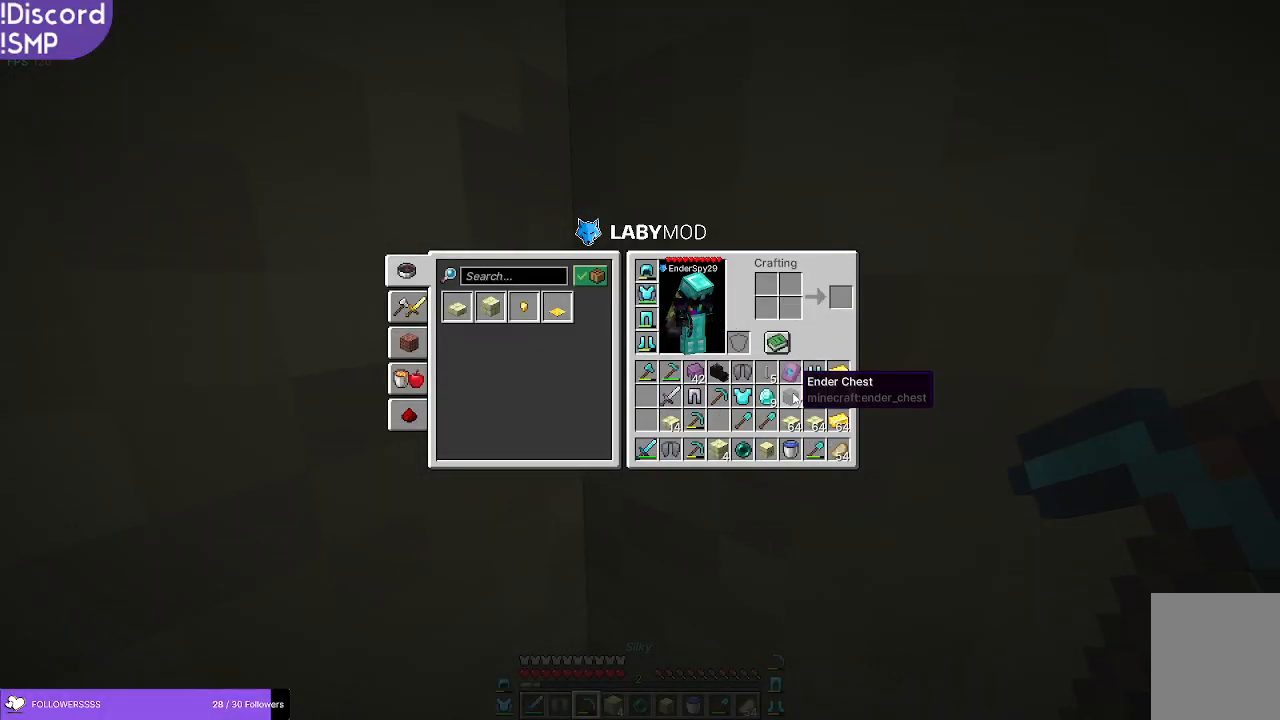
{"keys": [], "mouse": [], "events": []}
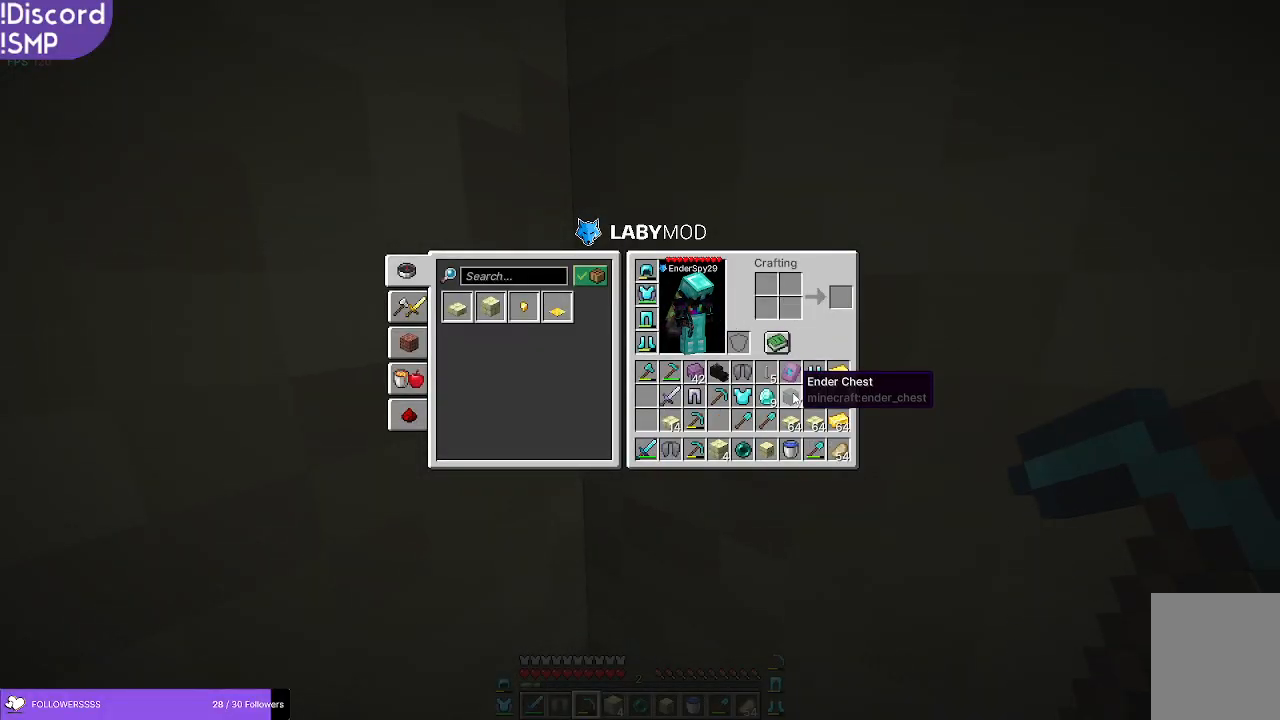
{"keys": [], "mouse": ["left"], "events": [[333, "mouse_left", "down"]]}
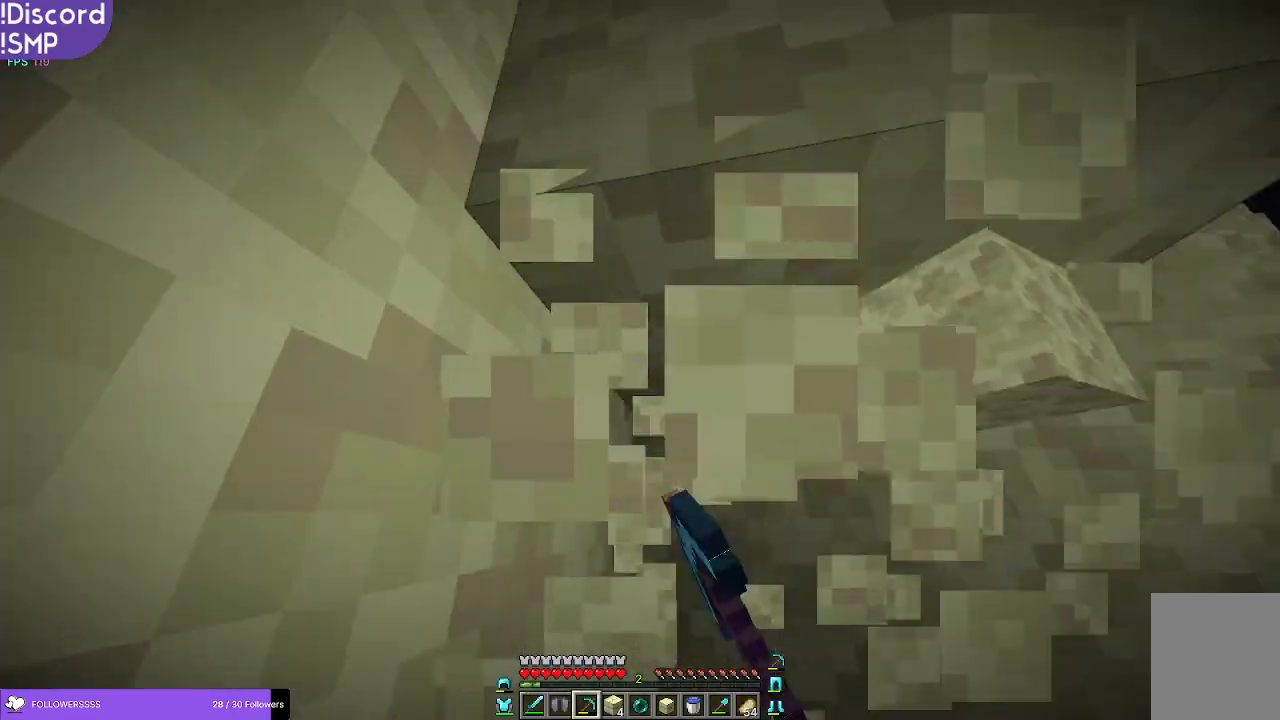
{"keys": [], "mouse": ["left"], "events": [[233, "w", "down"], [383, "w", "up"]]}
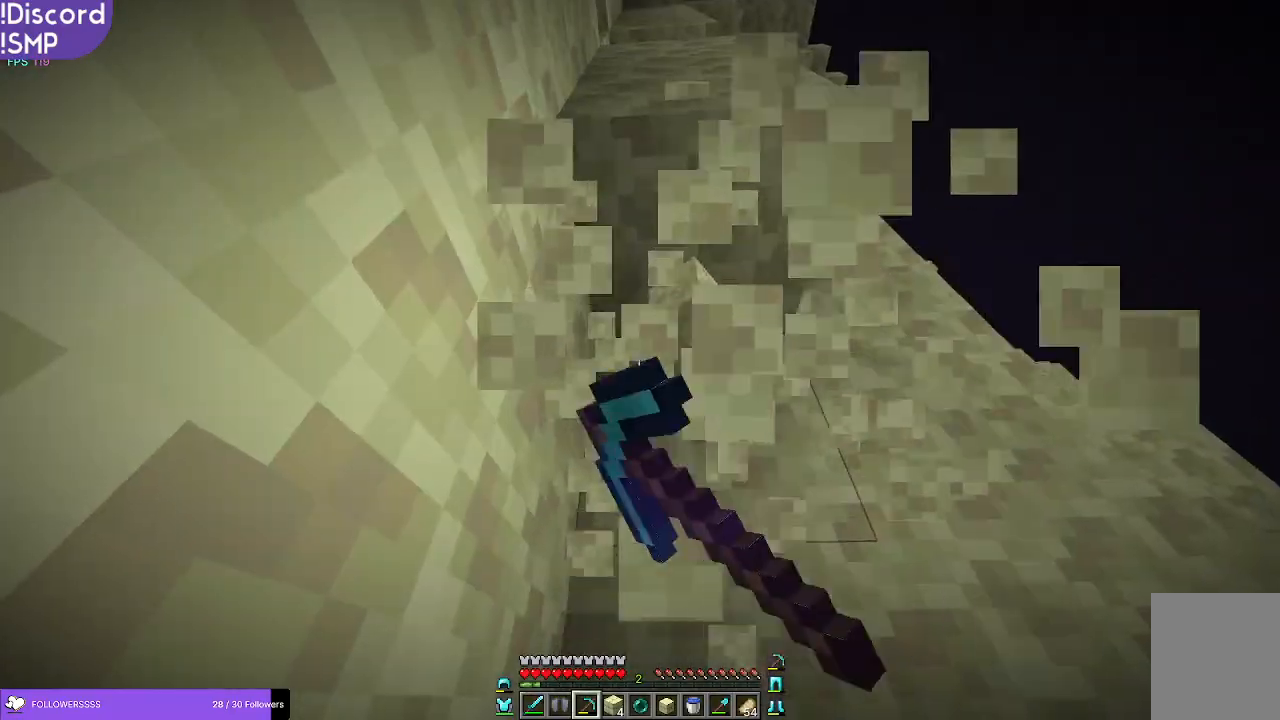
{"keys": ["w"], "mouse": ["left"], "events": [[16, "w", "down"]]}